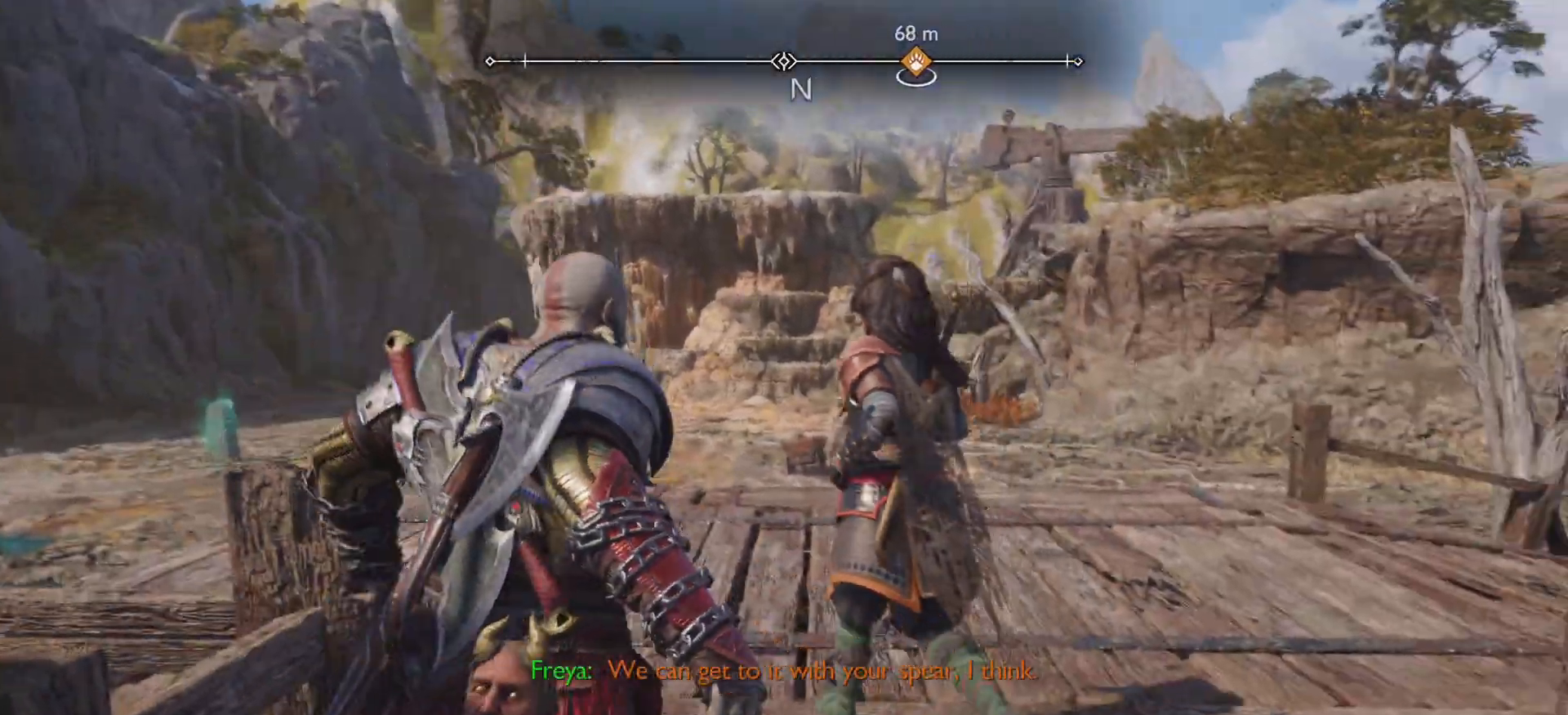
Gameplay with a controller (PlayStation layout); each line is a JSON object with the inputs held at the frame after it. "events" lists button and stick changes between this image and that frame as [ms after this image, input, new state], when the widget could be followed in between. Not read: L3 R3.
{"buttons": [], "left_stick": "center", "right_stick": "up-left", "events": [[217, "right_stick", "up-left"], [418, "left_stick", "up-right"], [468, "left_stick", "center"]]}
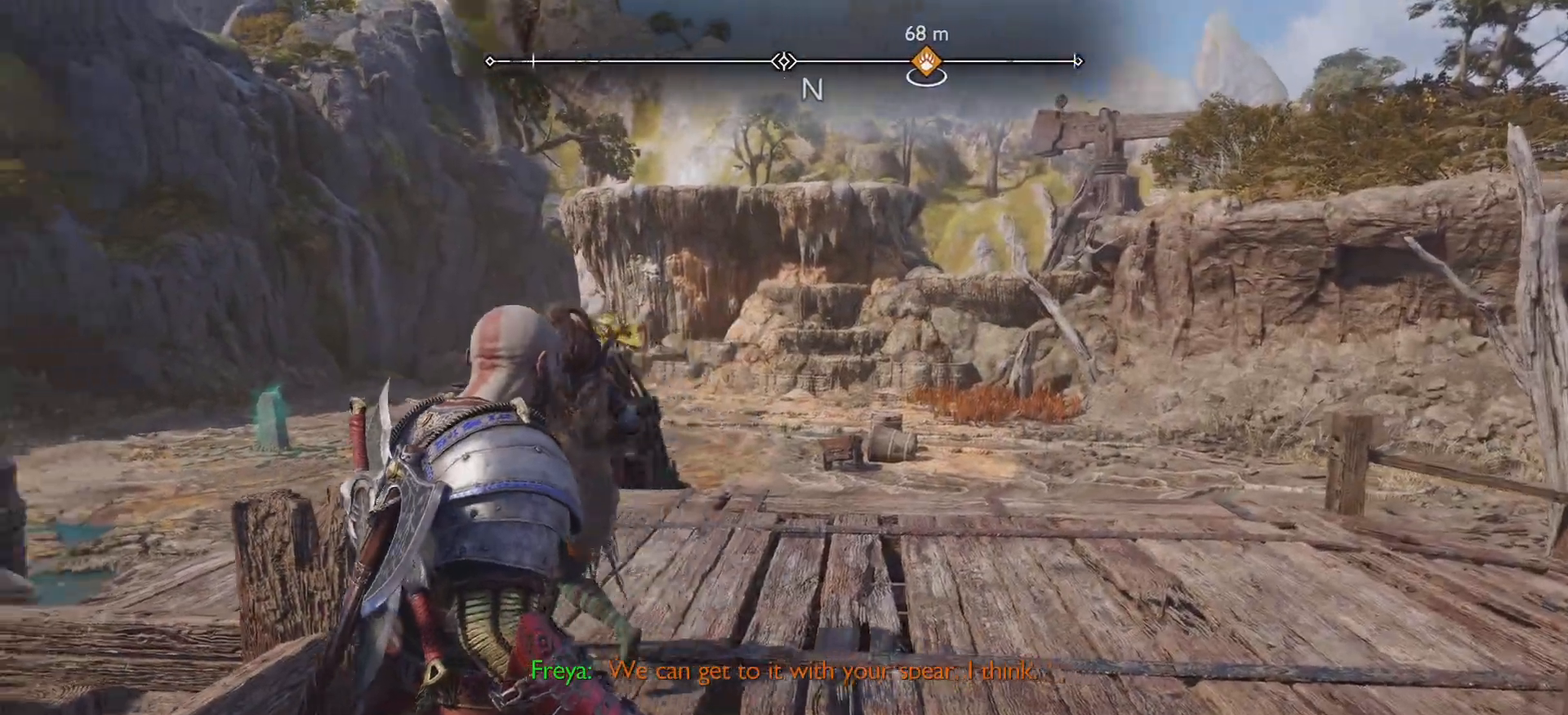
{"buttons": [], "left_stick": "center", "right_stick": "center", "events": [[33, "right_stick", "center"], [200, "right_stick", "up-left"], [250, "right_stick", "center"], [317, "R2", "down"], [367, "R2", "up"]]}
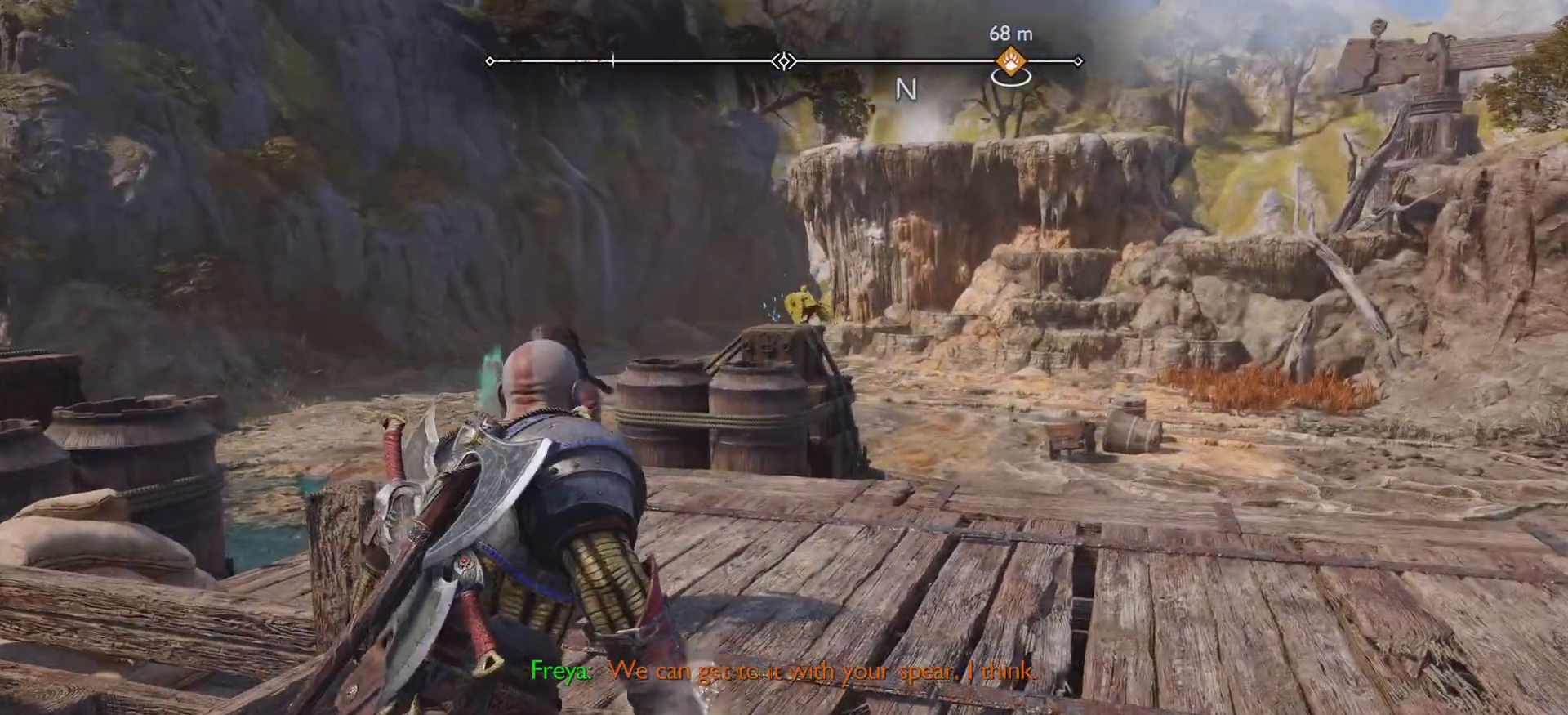
{"buttons": [], "left_stick": "center", "right_stick": "center", "events": [[267, "right_stick", "up-left"], [501, "right_stick", "center"]]}
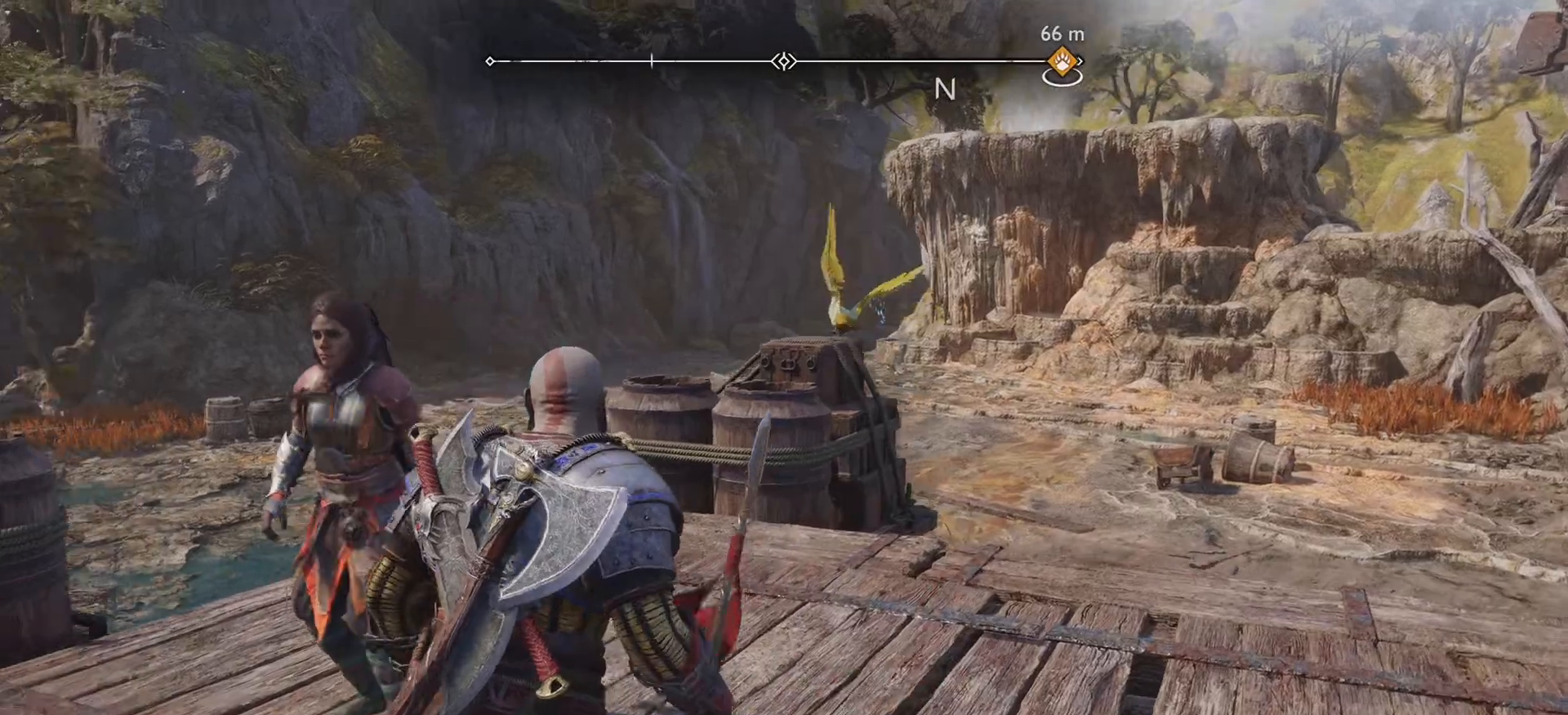
{"buttons": [], "left_stick": "center", "right_stick": "center", "events": [[33, "left_stick", "right"], [133, "left_stick", "center"]]}
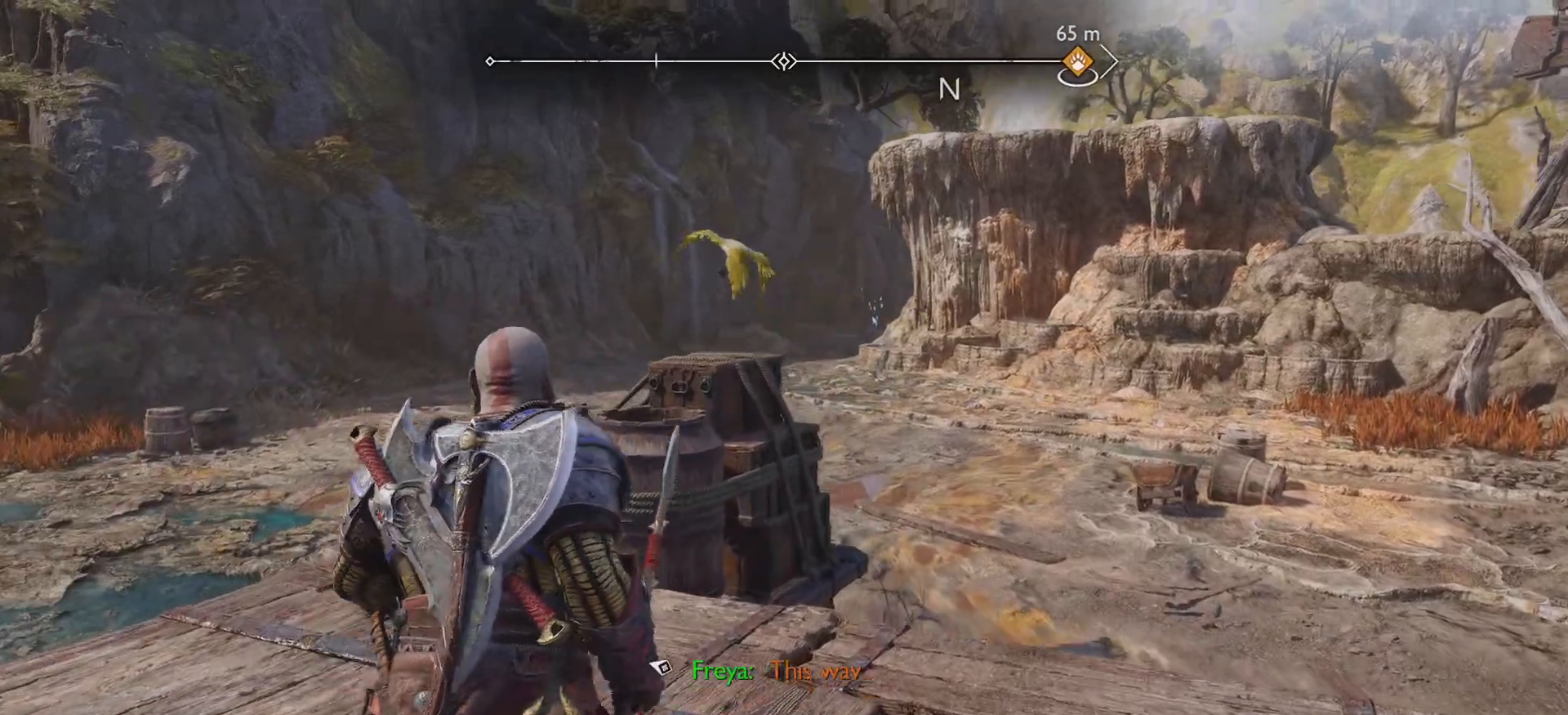
{"buttons": [], "left_stick": "left", "right_stick": "up-left", "events": [[84, "left_stick", "left"], [151, "left_stick", "center"], [201, "left_stick", "left"], [434, "right_stick", "up-left"]]}
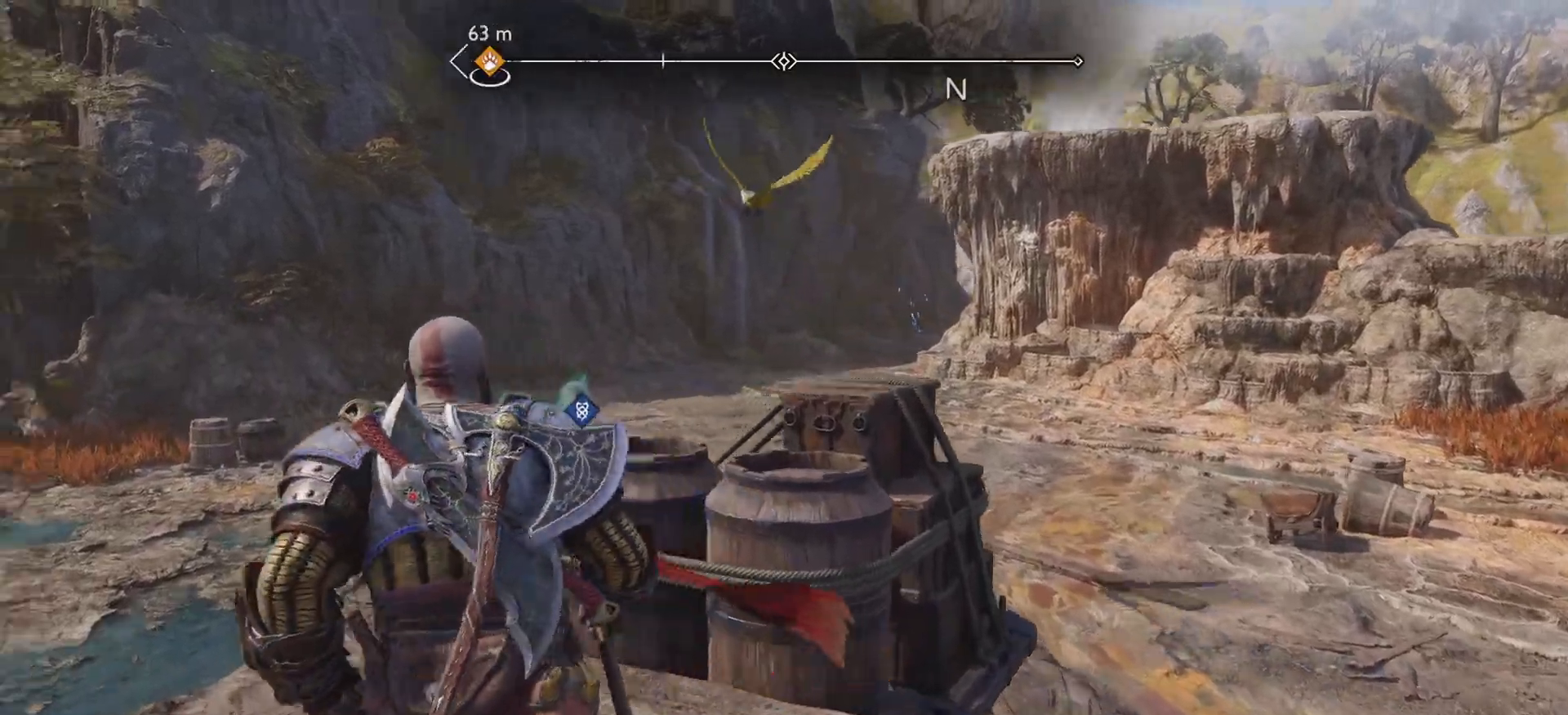
{"buttons": [], "left_stick": "center", "right_stick": "center"}
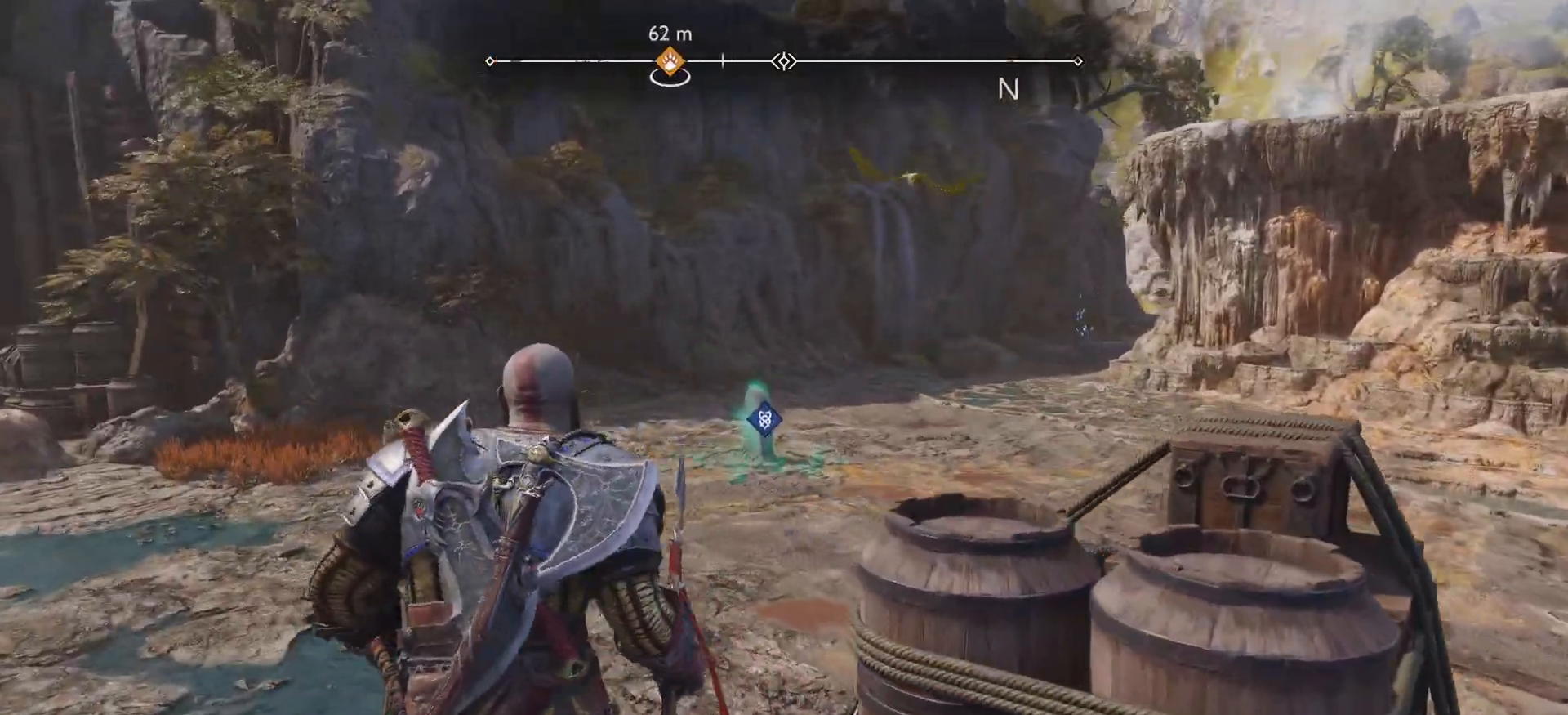
{"buttons": [], "left_stick": "center", "right_stick": "center", "events": [[167, "left_stick", "up"], [217, "left_stick", "center"]]}
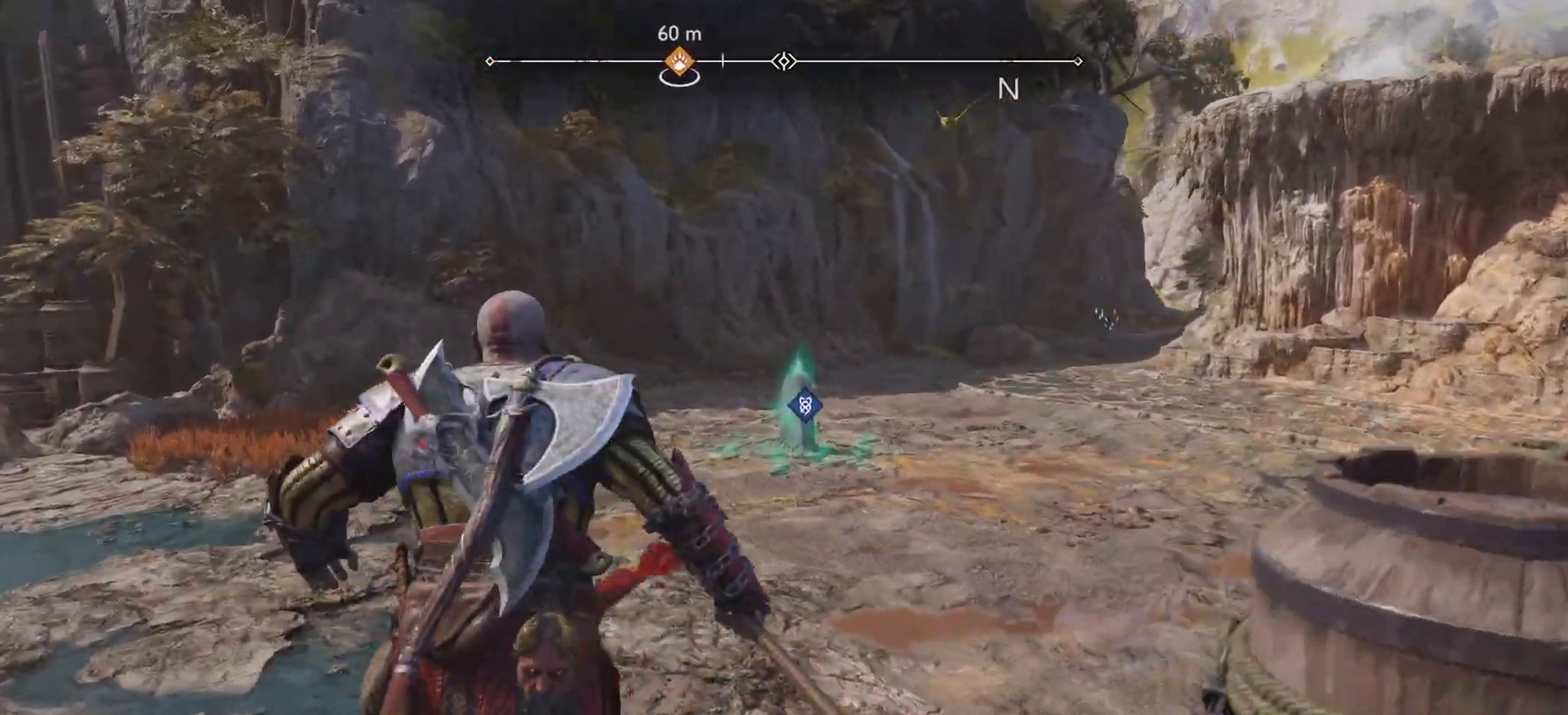
{"buttons": [], "left_stick": "center", "right_stick": "up-left", "events": [[234, "left_stick", "up-right"], [434, "left_stick", "center"], [450, "right_stick", "up-left"]]}
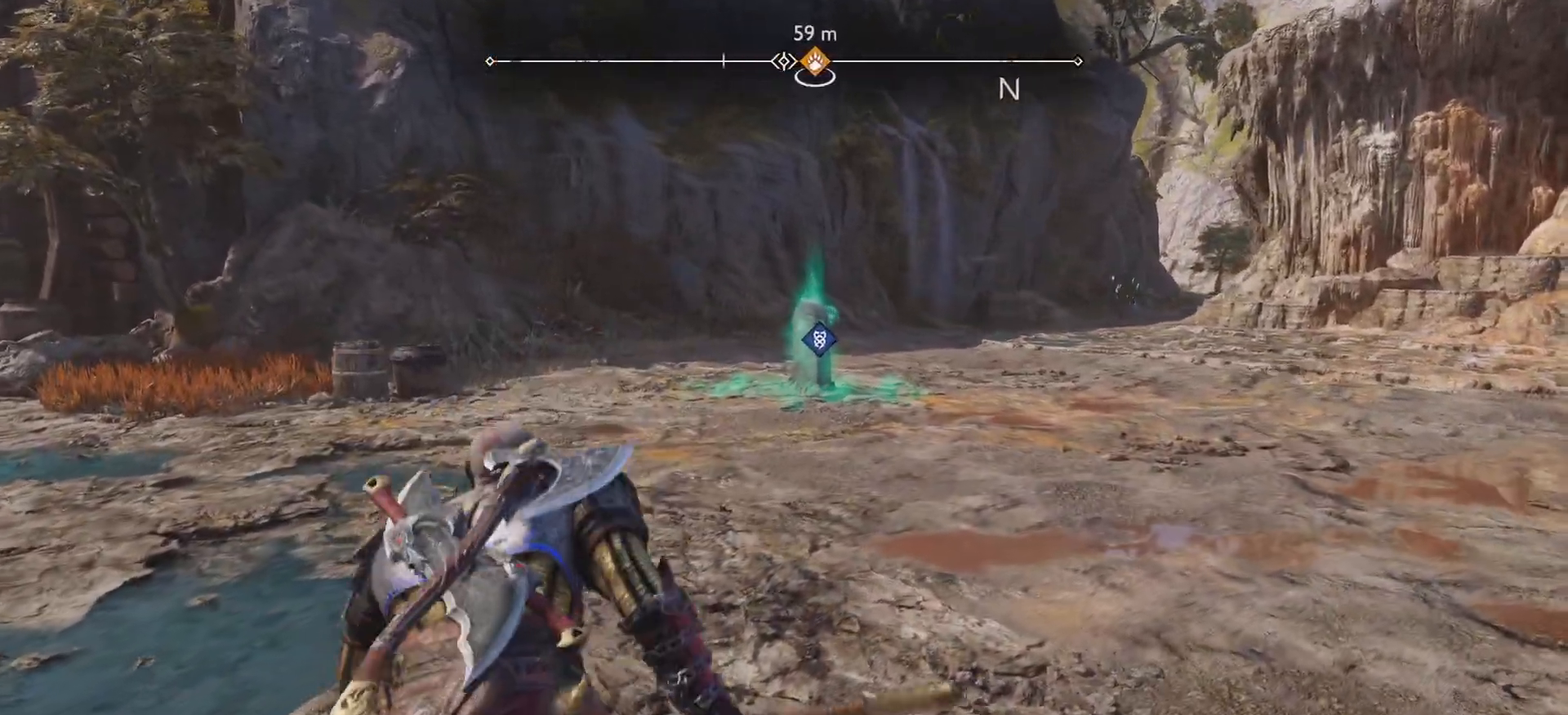
{"buttons": [], "left_stick": "center", "right_stick": "center", "events": [[117, "right_stick", "center"], [284, "right_stick", "up-left"], [401, "right_stick", "center"]]}
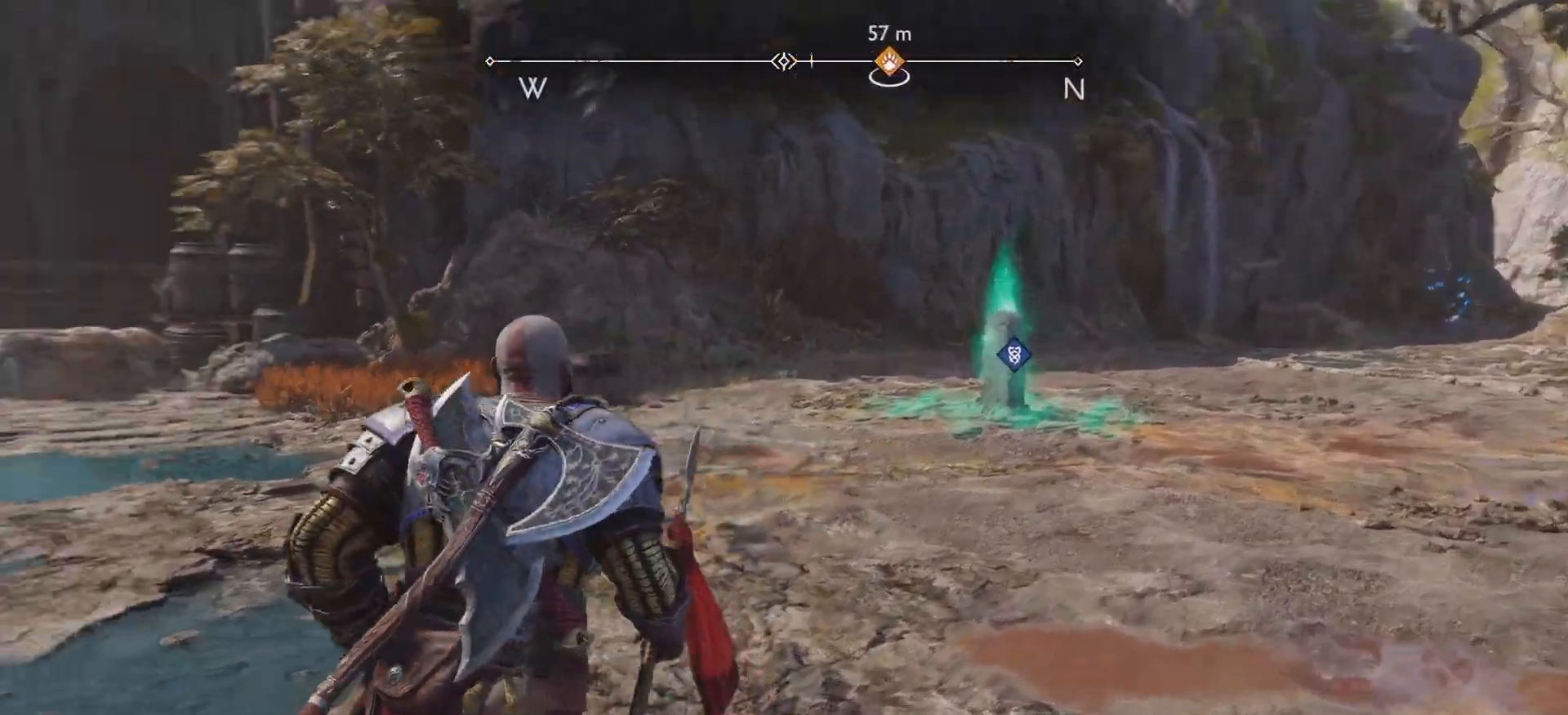
{"buttons": [], "left_stick": "center", "right_stick": "center", "events": [[183, "right_stick", "up-left"], [284, "right_stick", "center"]]}
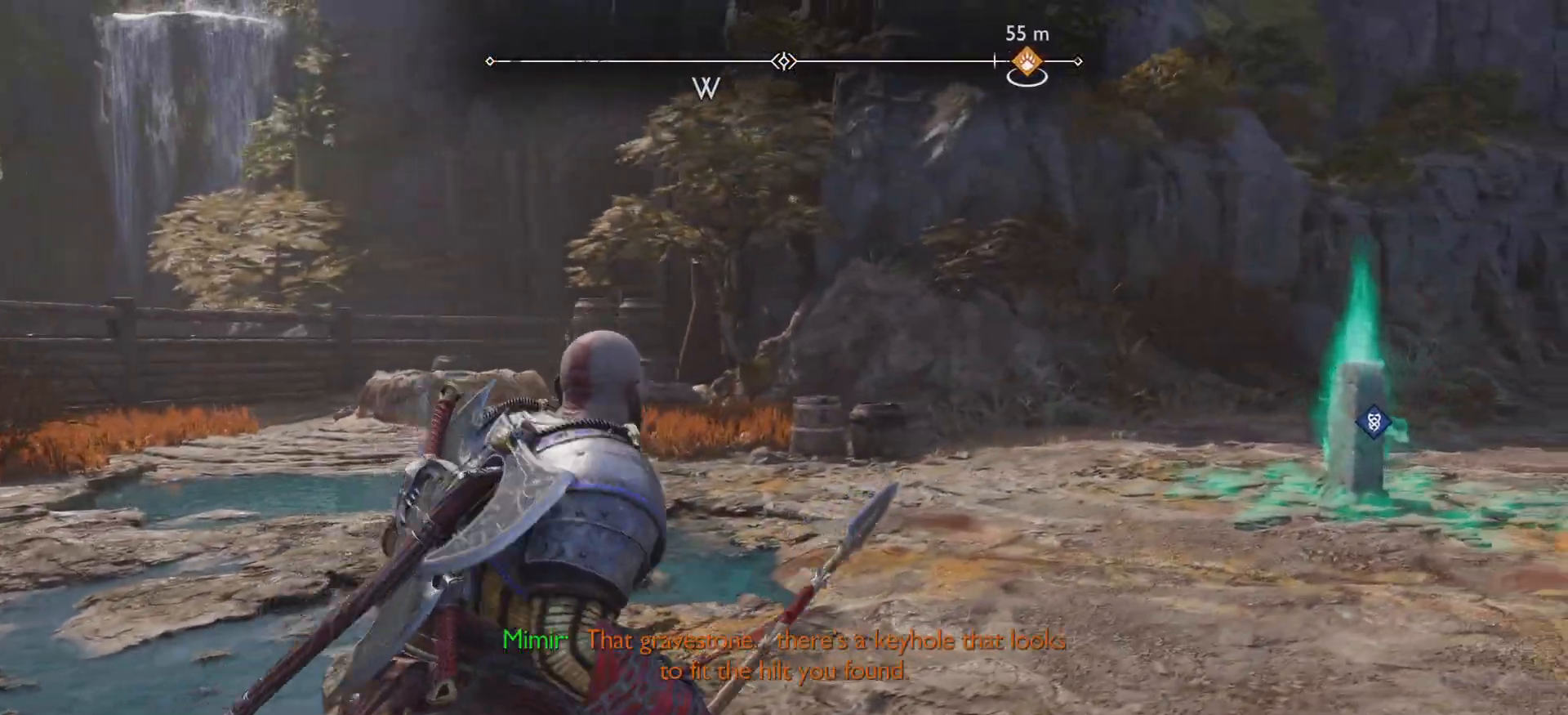
{"buttons": [], "left_stick": "center", "right_stick": "up-left"}